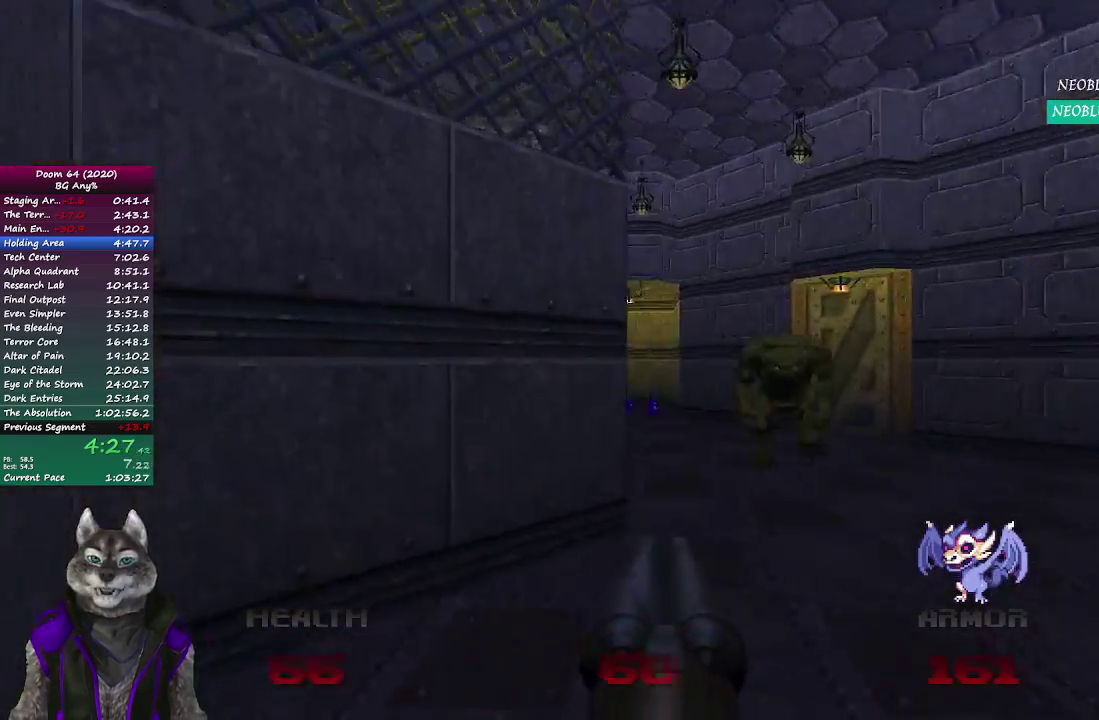
Gameplay with a controller (PlayStation layout); each line is a JSON object with the inputs held at the frame after it. "events" lists button and stick changes between this image and that frame as [ms after this image, input, new state], when the widget could be followed in between. Not read: L1 L2 R1 R2.
{"buttons": [], "left_stick": "up-right", "right_stick": "center"}
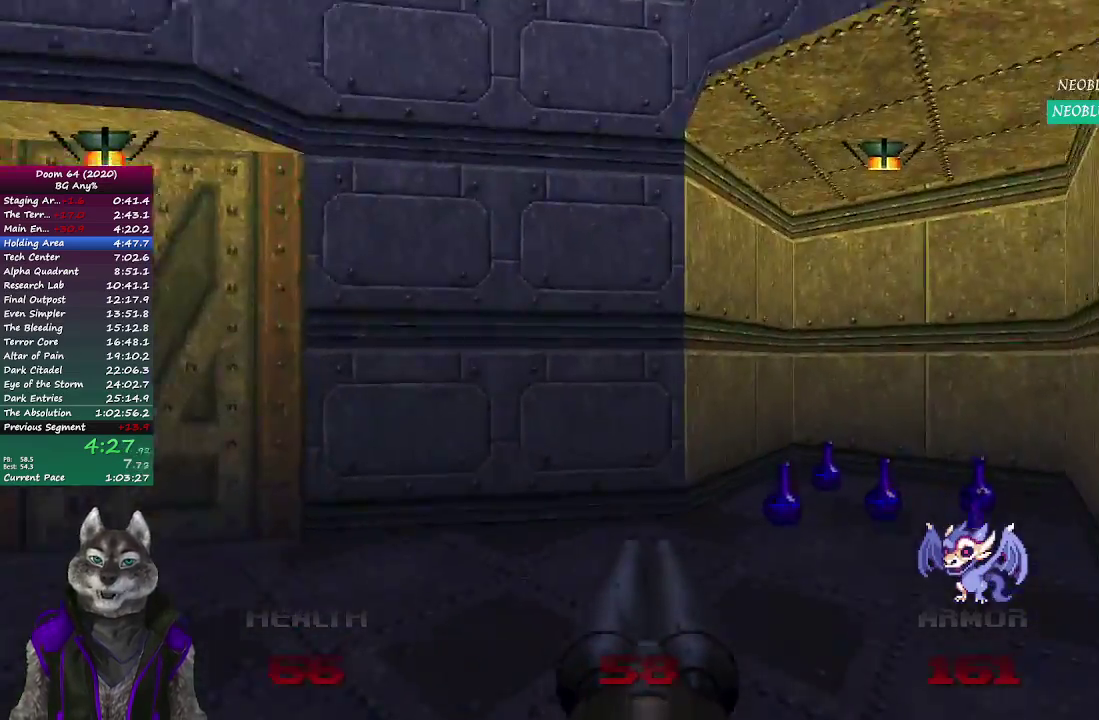
{"buttons": [], "left_stick": "down-right", "right_stick": "left", "events": [[300, "right_stick", "left"], [333, "left_stick", "right"], [417, "left_stick", "down-right"]]}
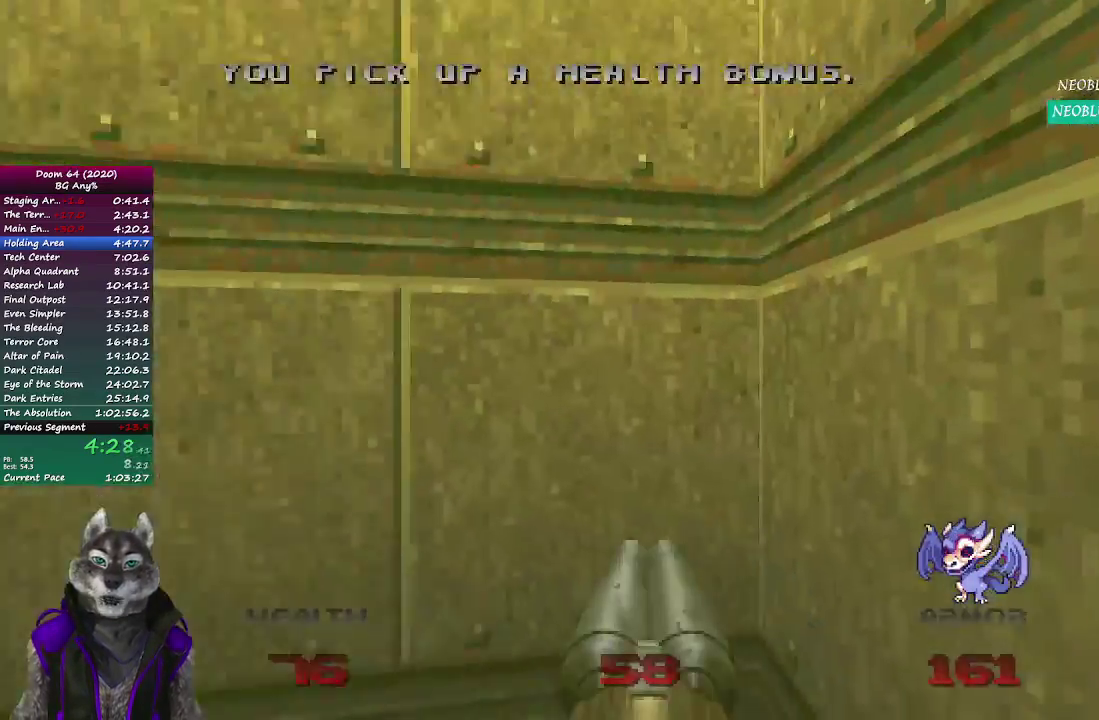
{"buttons": [], "left_stick": "up-right", "right_stick": "center", "events": [[333, "left_stick", "right"], [383, "left_stick", "up-right"], [417, "right_stick", "up-left"], [500, "right_stick", "center"]]}
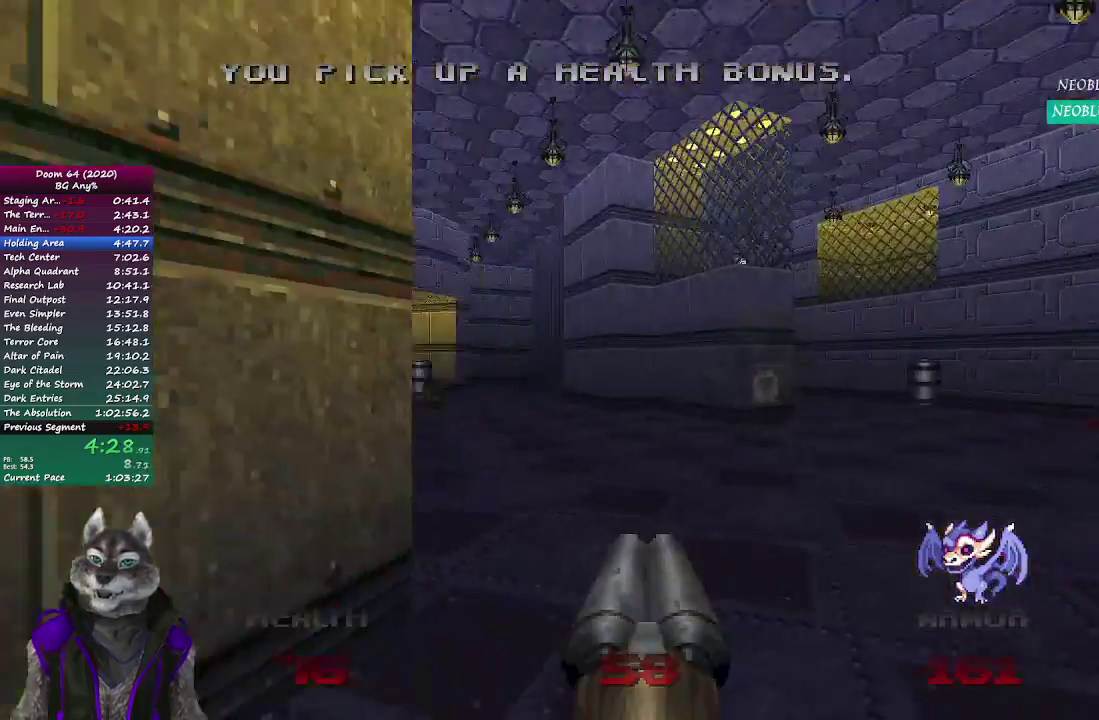
{"buttons": [], "left_stick": "up-right", "right_stick": "right", "events": [[167, "right_stick", "right"]]}
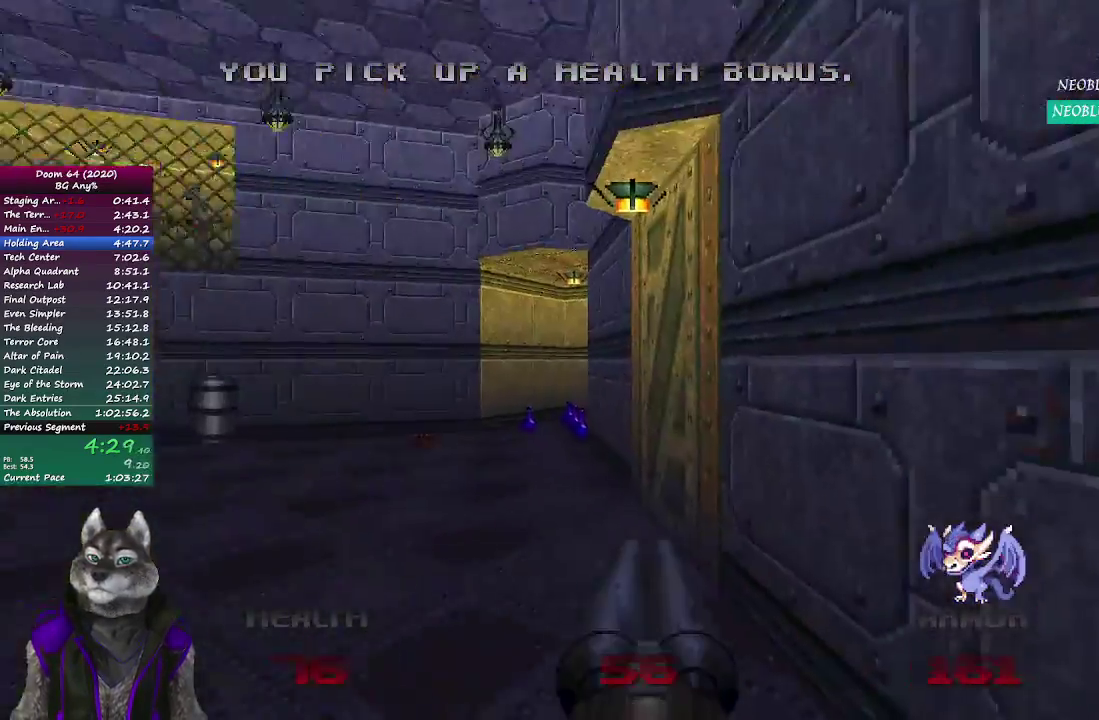
{"buttons": [], "left_stick": "down-left", "right_stick": "right", "events": [[50, "left_stick", "up"], [133, "left_stick", "up-left"], [183, "right_stick", "up-right"], [300, "left_stick", "left"], [367, "right_stick", "right"], [433, "left_stick", "down-left"]]}
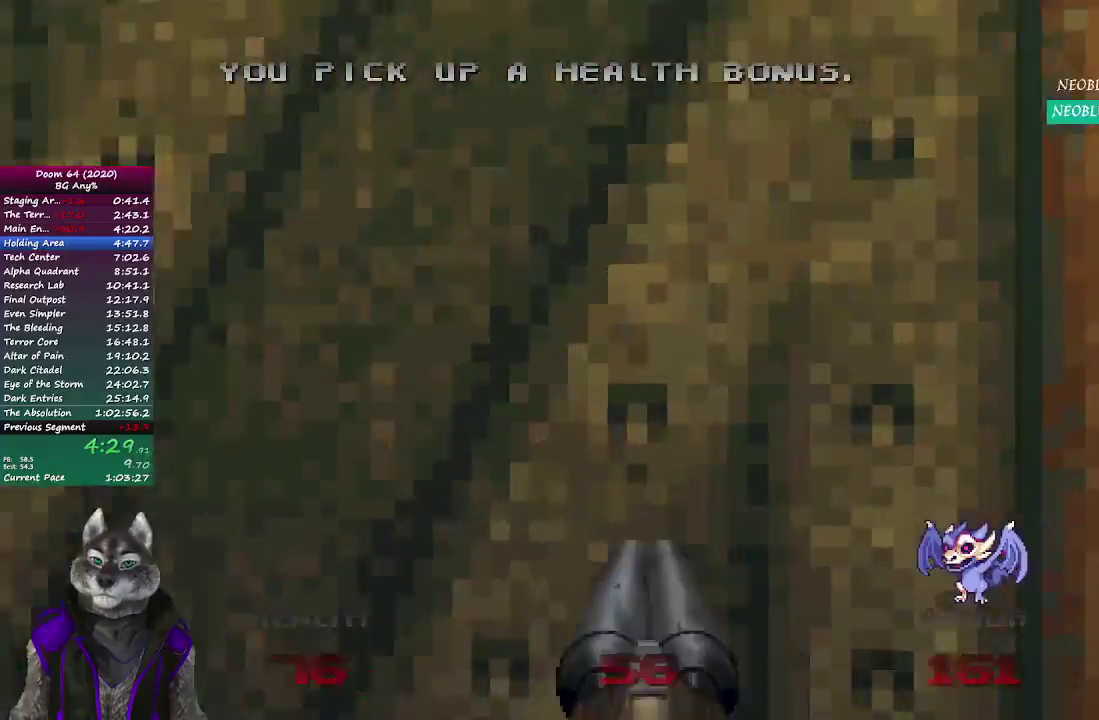
{"buttons": [], "left_stick": "center", "right_stick": "center", "events": [[183, "left_stick", "down"], [433, "right_stick", "center"], [450, "left_stick", "center"]]}
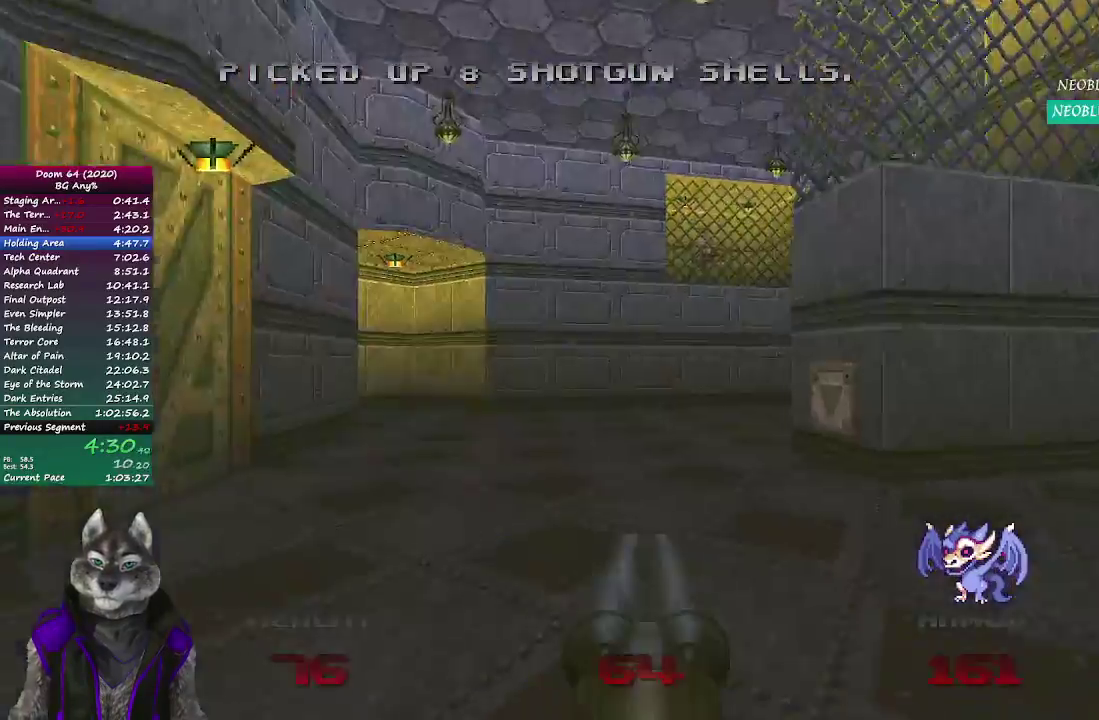
{"buttons": [], "left_stick": "center", "right_stick": "center"}
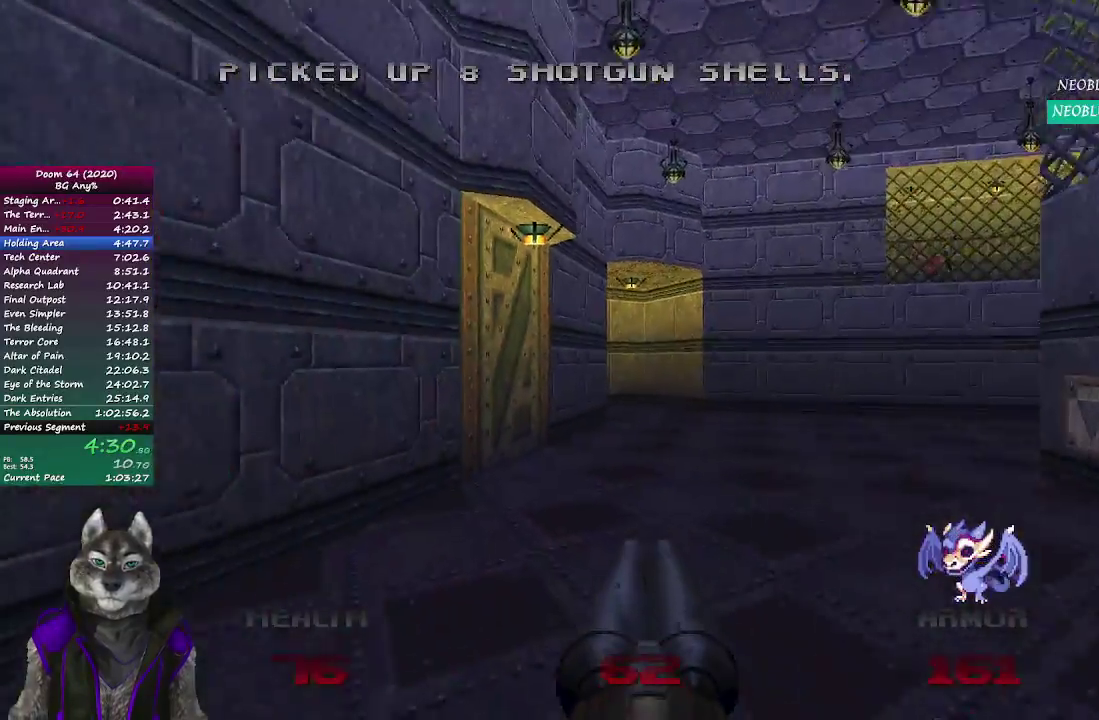
{"buttons": [], "left_stick": "center", "right_stick": "center"}
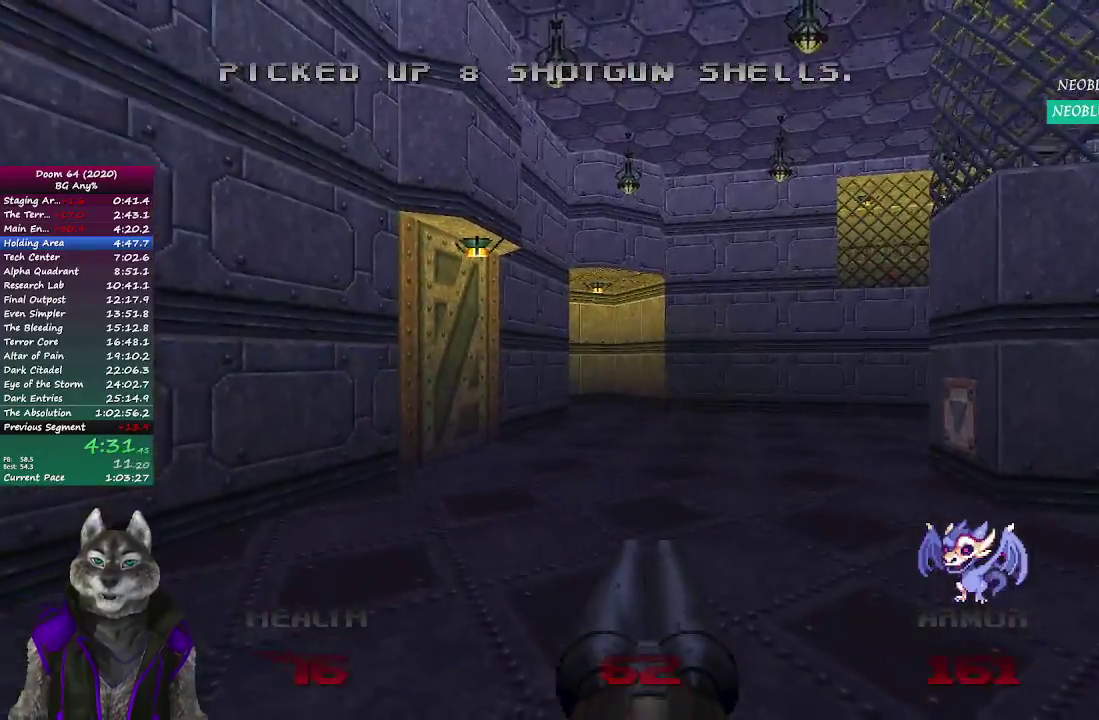
{"buttons": [], "left_stick": "center", "right_stick": "center", "events": [[100, "left_stick", "up-right"], [300, "left_stick", "center"]]}
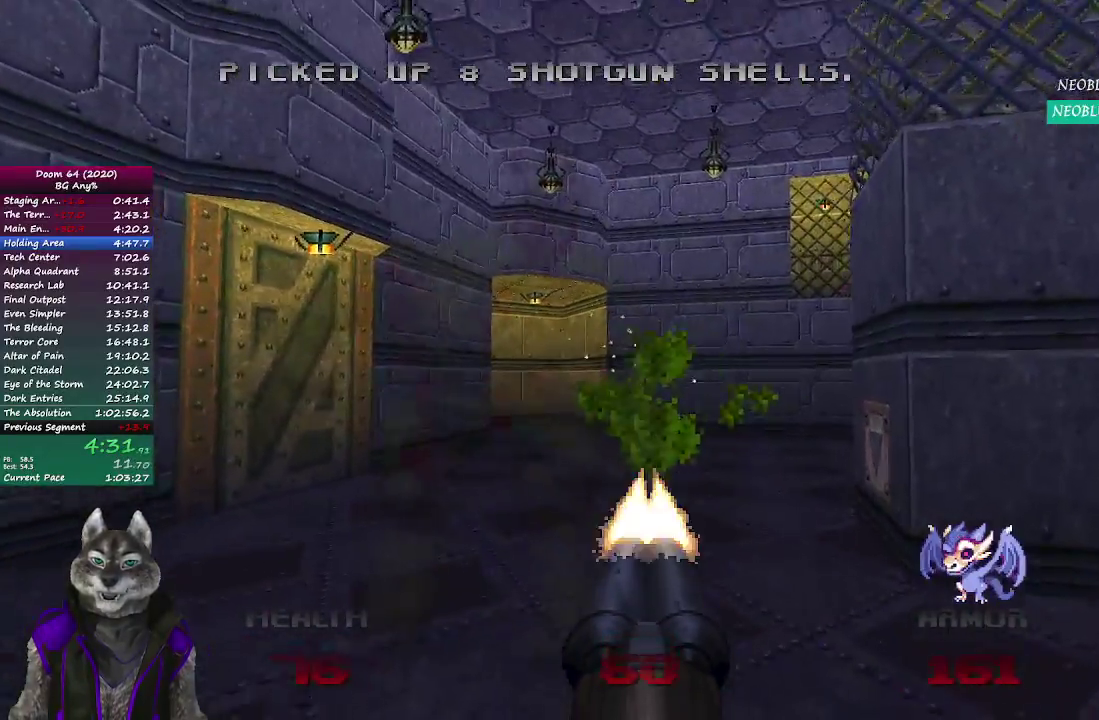
{"buttons": [], "left_stick": "up", "right_stick": "left", "events": [[17, "left_stick", "down"], [317, "left_stick", "up"], [450, "right_stick", "left"]]}
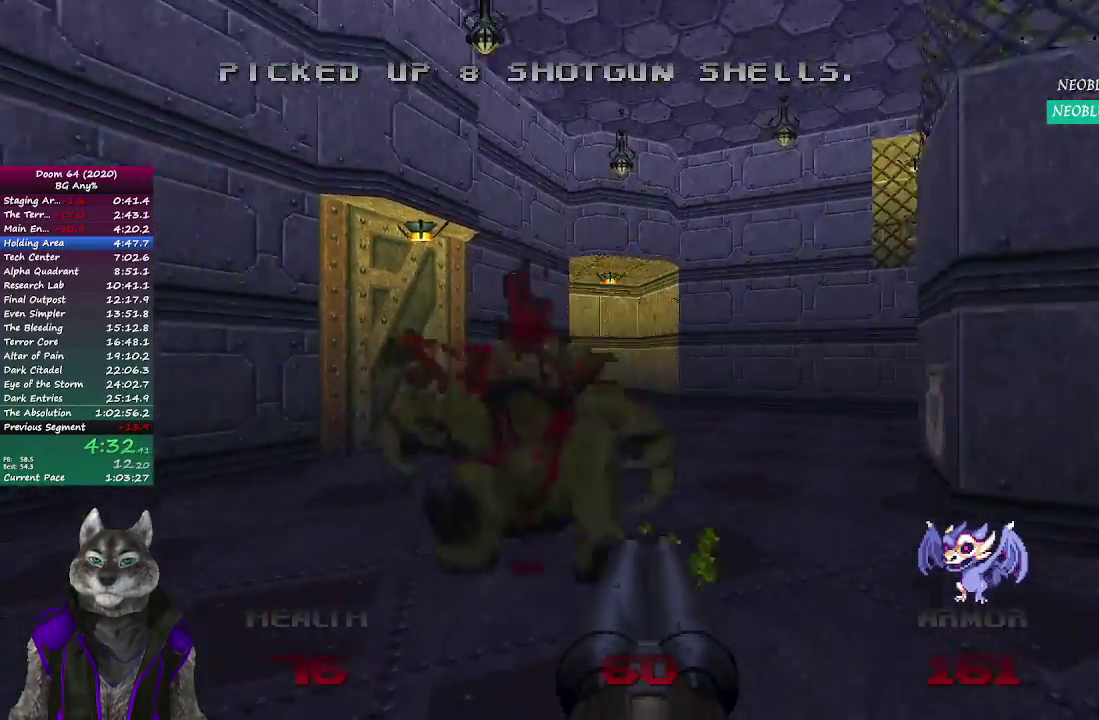
{"buttons": [], "left_stick": "up-left", "right_stick": "left", "events": [[167, "right_stick", "center"], [417, "right_stick", "left"], [433, "left_stick", "up-left"]]}
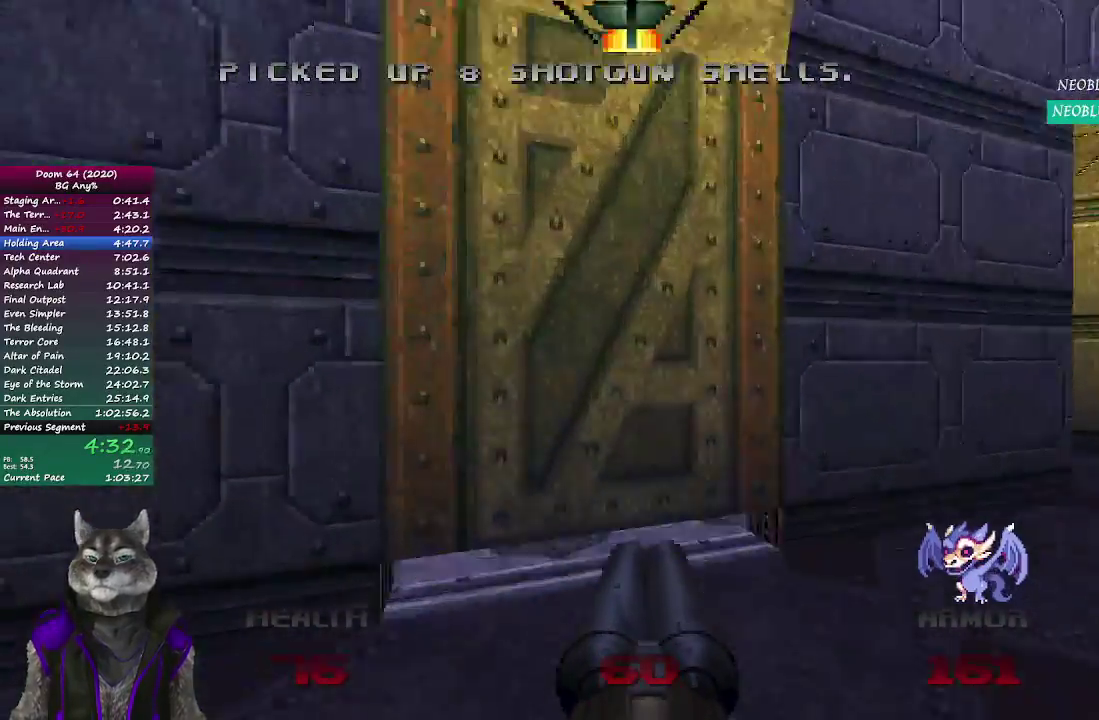
{"buttons": [], "left_stick": "down", "right_stick": "center", "events": [[50, "left_stick", "center"], [133, "right_stick", "center"], [483, "left_stick", "down"]]}
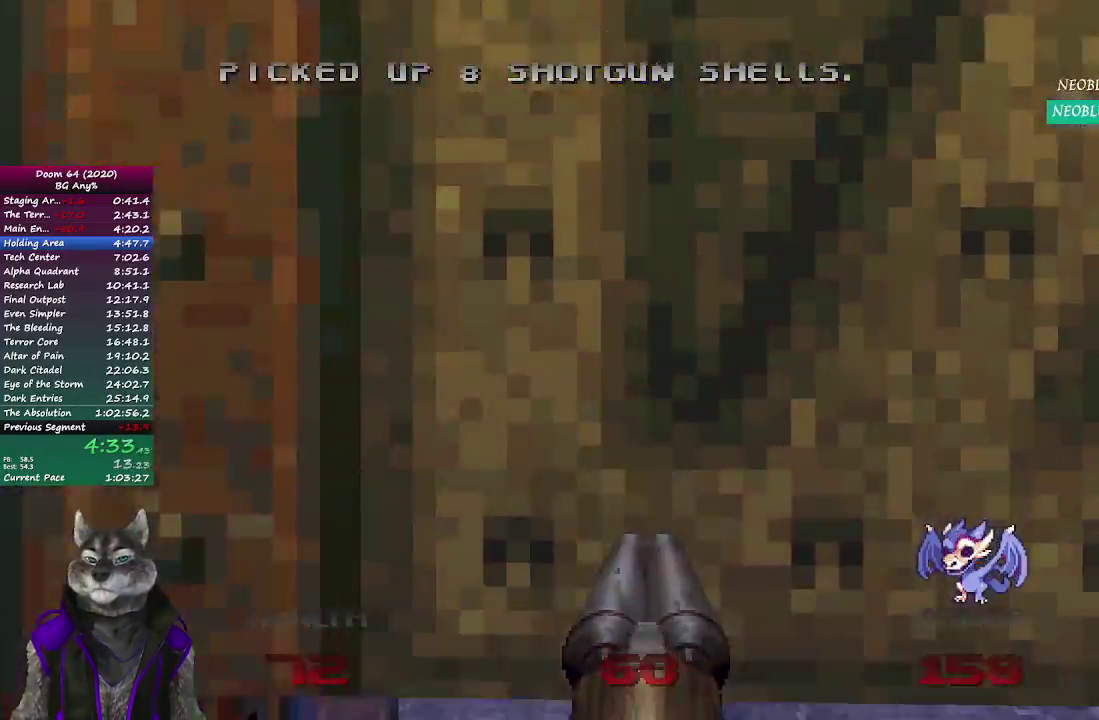
{"buttons": [], "left_stick": "up", "right_stick": "center", "events": [[317, "left_stick", "center"], [367, "left_stick", "up"]]}
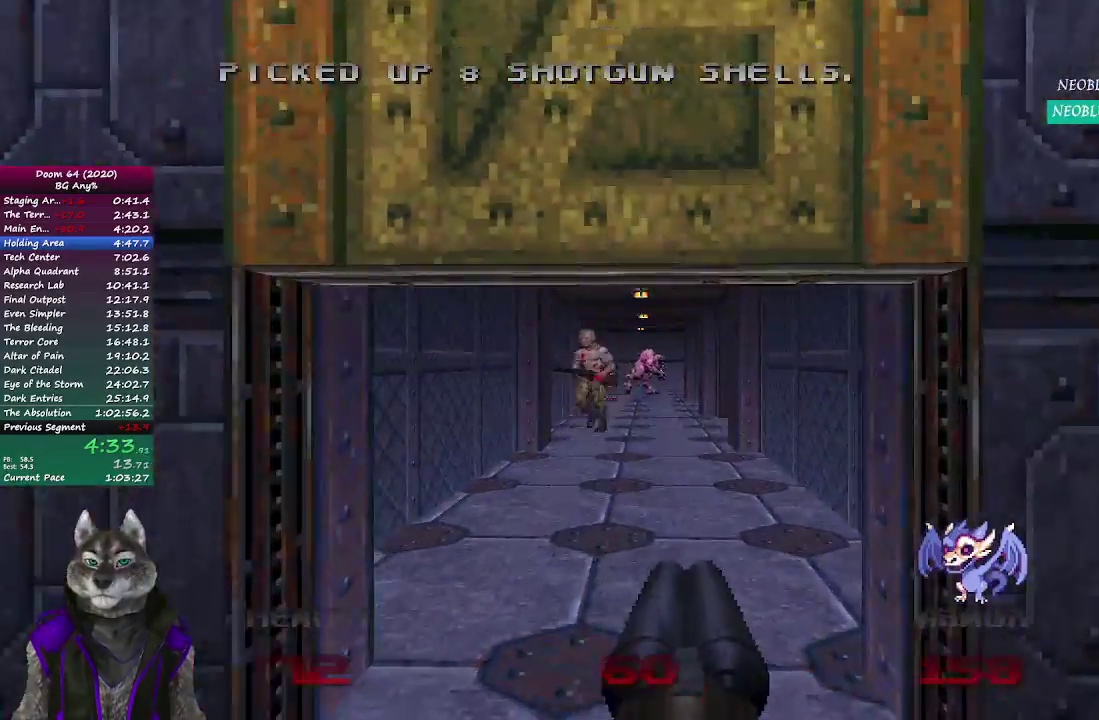
{"buttons": [], "left_stick": "up", "right_stick": "center", "events": []}
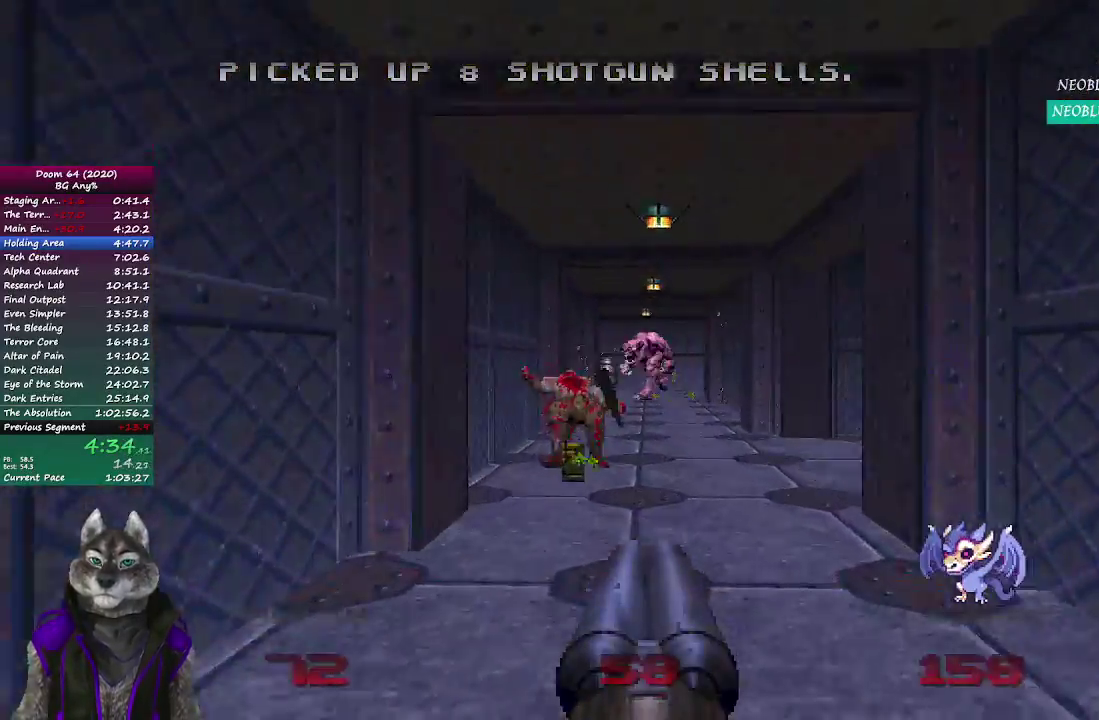
{"buttons": [], "left_stick": "up", "right_stick": "center", "events": []}
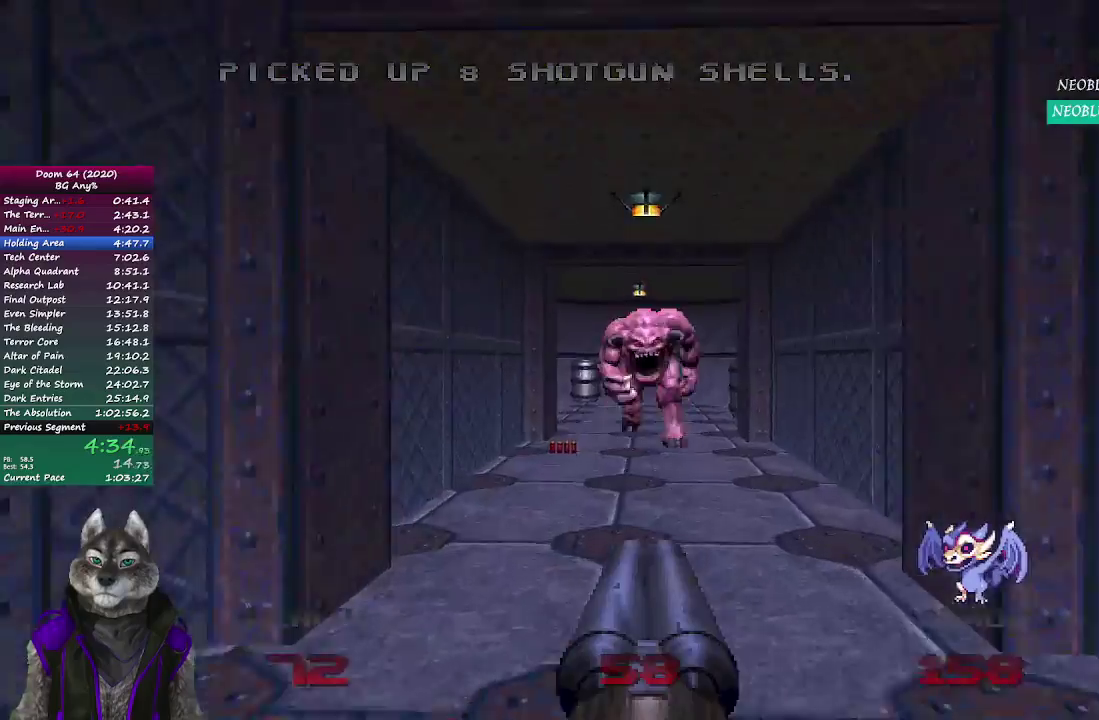
{"buttons": [], "left_stick": "down", "right_stick": "center", "events": [[200, "left_stick", "down"]]}
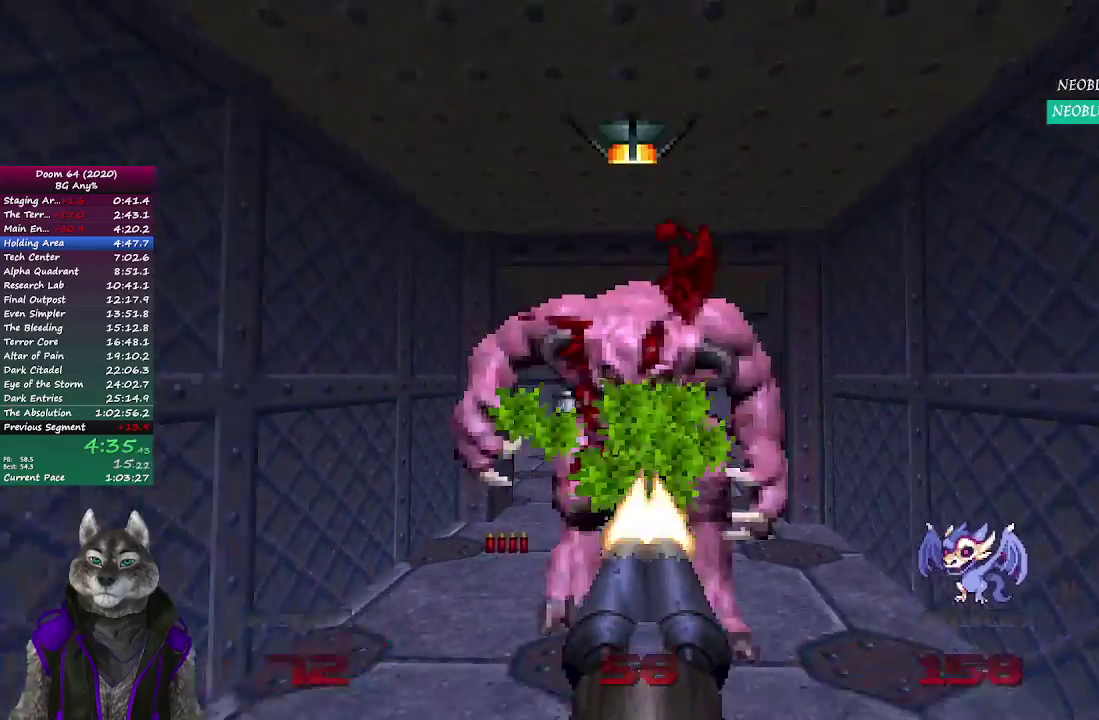
{"buttons": [], "left_stick": "up", "right_stick": "center", "events": [[200, "left_stick", "center"], [267, "left_stick", "up"]]}
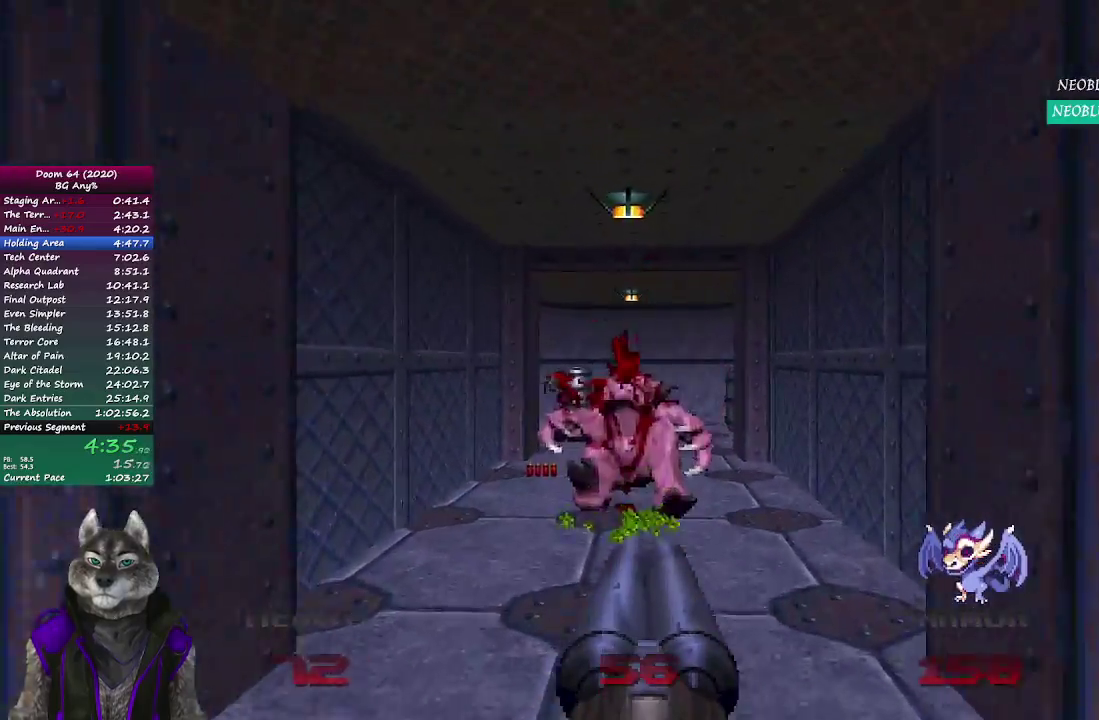
{"buttons": [], "left_stick": "up", "right_stick": "left", "events": [[400, "right_stick", "left"]]}
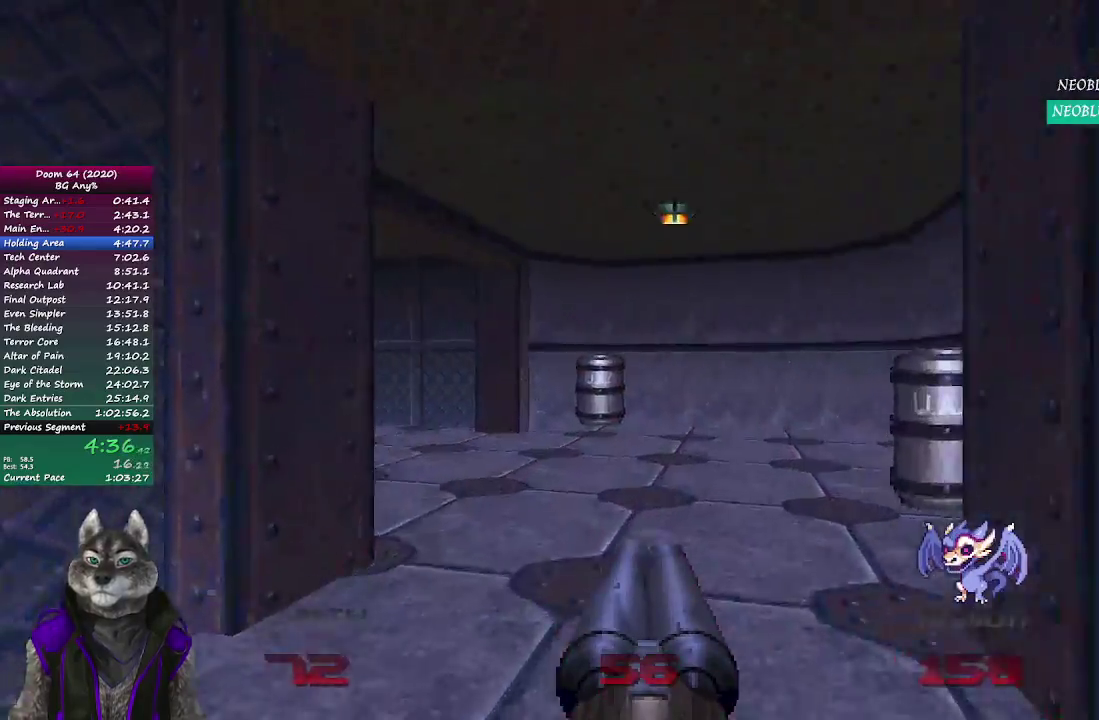
{"buttons": [], "left_stick": "up-right", "right_stick": "center", "events": [[400, "right_stick", "center"], [483, "left_stick", "up-right"]]}
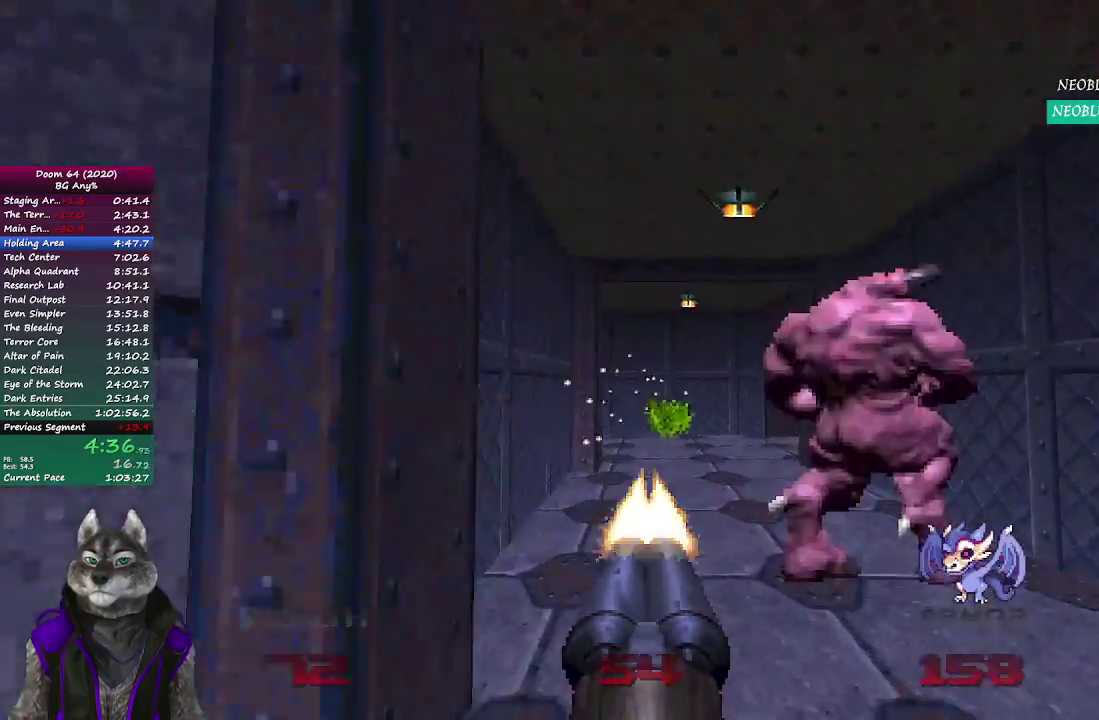
{"buttons": [], "left_stick": "down", "right_stick": "center", "events": [[100, "left_stick", "right"], [150, "left_stick", "down-right"], [233, "left_stick", "down"]]}
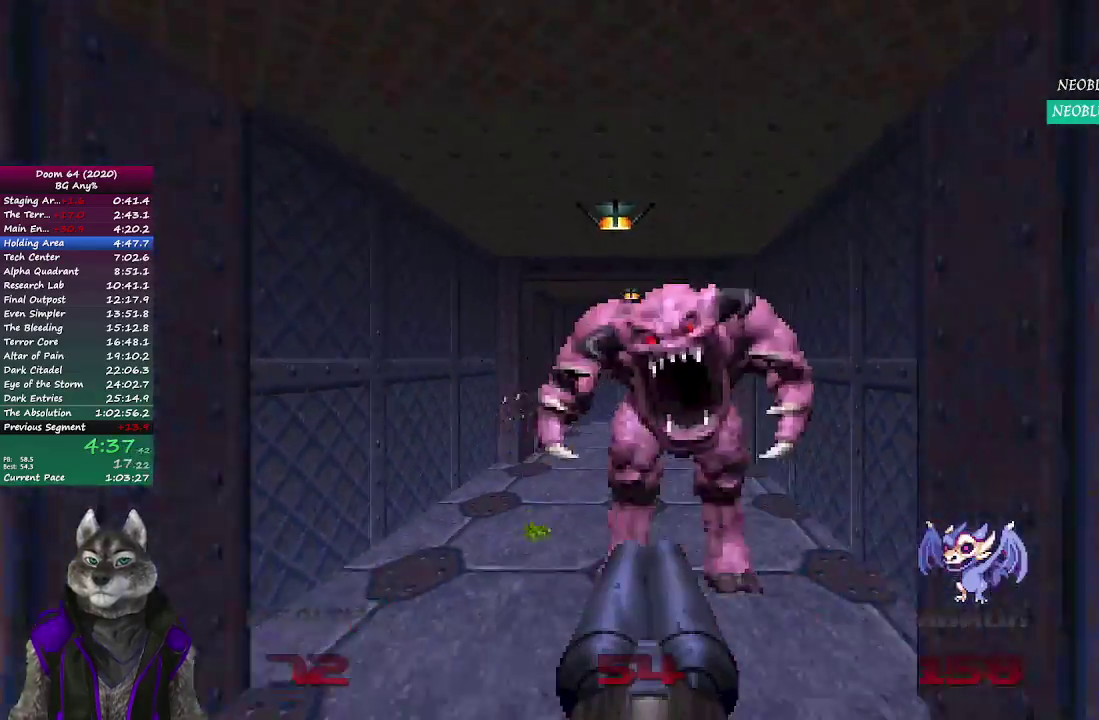
{"buttons": [], "left_stick": "up", "right_stick": "center", "events": [[350, "left_stick", "up"]]}